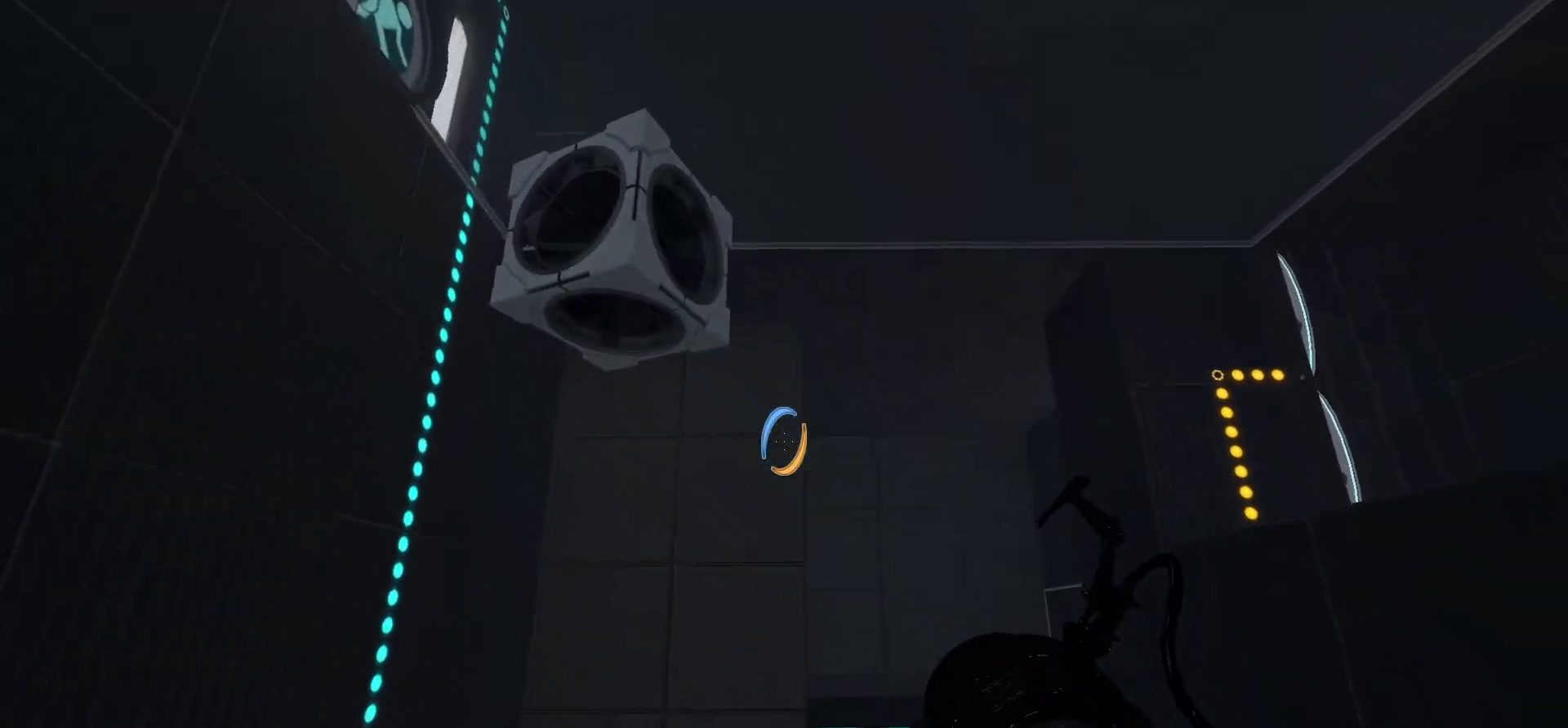
Gameplay with keyboard and mouse; each line is a JSON object with the keys and mouse buttons held at the frame after it. "events" lists presses ("down") and releases ("up") of "1", "2", "3", "4", "5", "a", "alt", "c", "caps_lock", "ctrl", "d", "e", "f", "g", "q", "r", "s", "shift", "space", "t", "tab", "v", "w", "x", "z", "mouse_left", "mouse_wheel" and "mouse_right" between this image and that frame as [ms after this image, input, new state], when the widget could be followed in between. "mouse_left", "mouse_wheel", "mouse_right" = the "left", "wheel", "right" buttons of the "mouse" list. No other keys are recorded. "wheel" means that the mouse wheel is clicked or scrolled. Not read: mouse_move.
{"keys": [], "mouse": [], "events": [[250, "d", "down"], [467, "d", "up"]]}
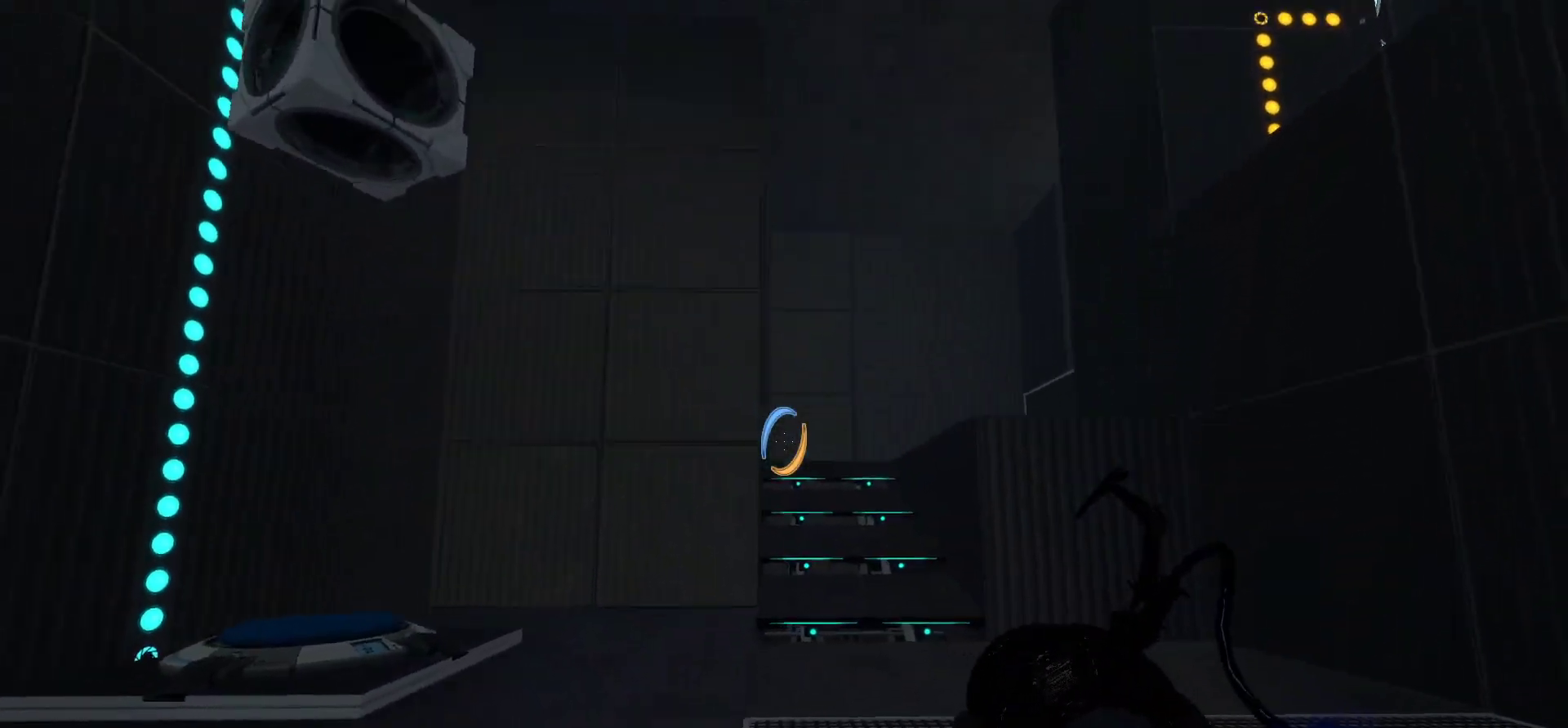
{"keys": [], "mouse": [], "events": [[117, "w", "down"], [200, "w", "up"]]}
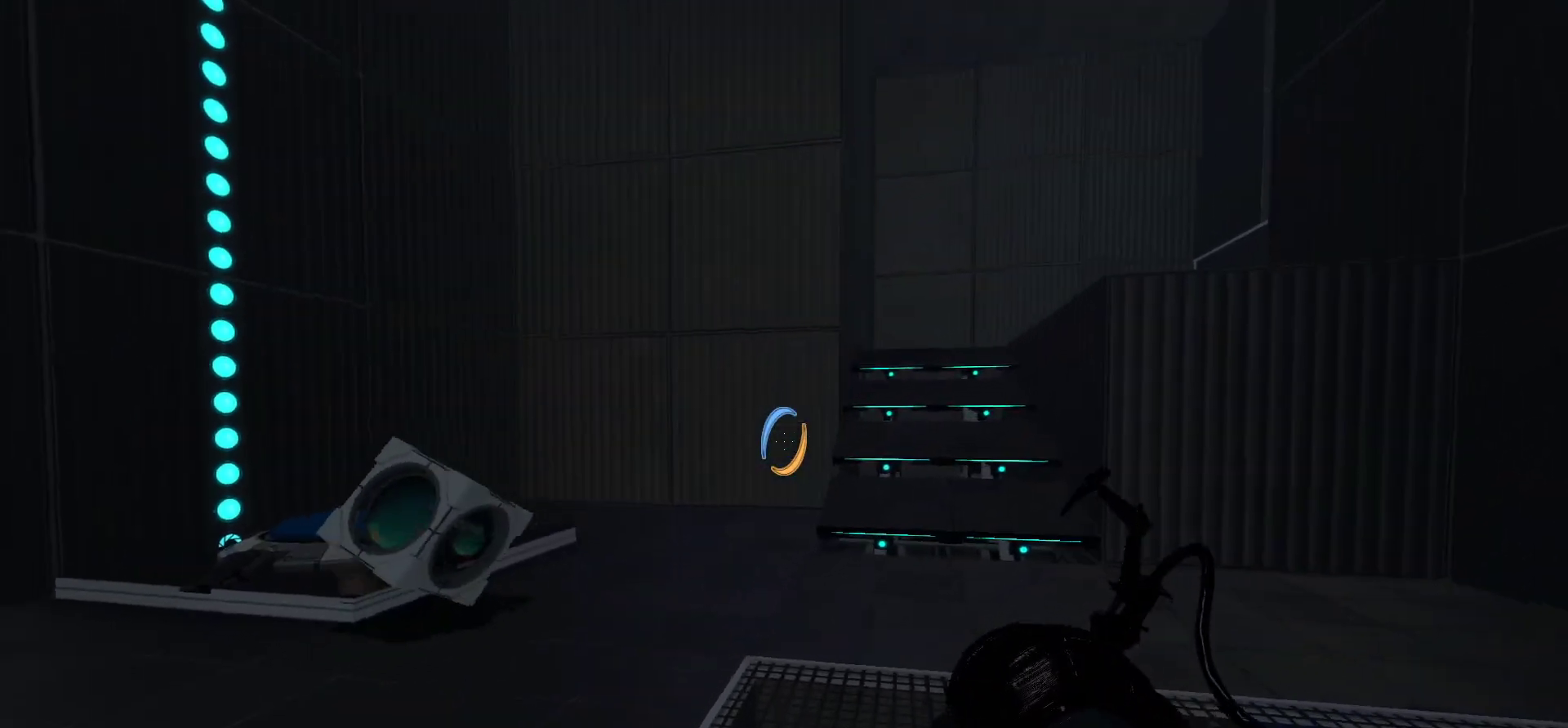
{"keys": ["d", "w"], "mouse": [], "events": [[417, "w", "down"], [500, "d", "down"]]}
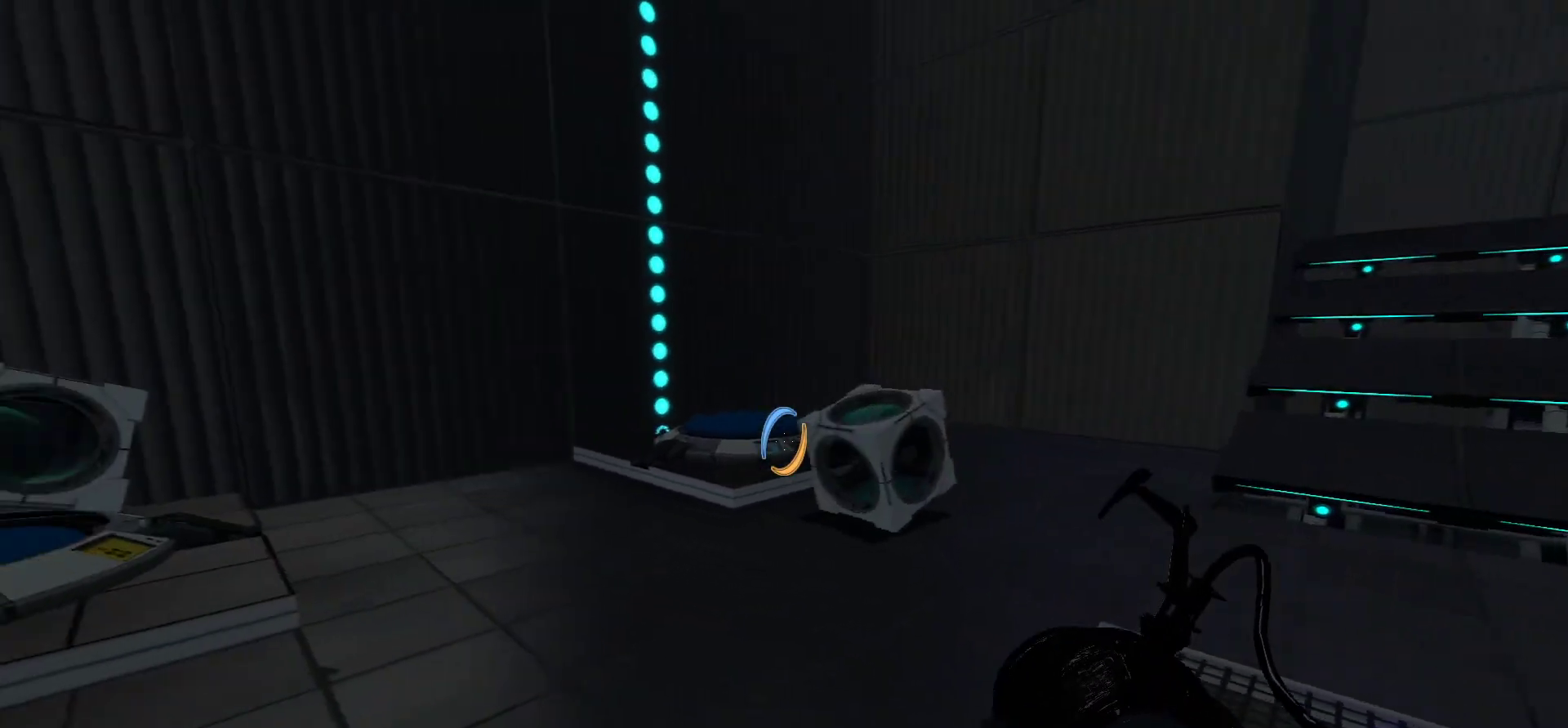
{"keys": ["d", "w"], "mouse": [], "events": [[100, "w", "up"], [333, "w", "down"]]}
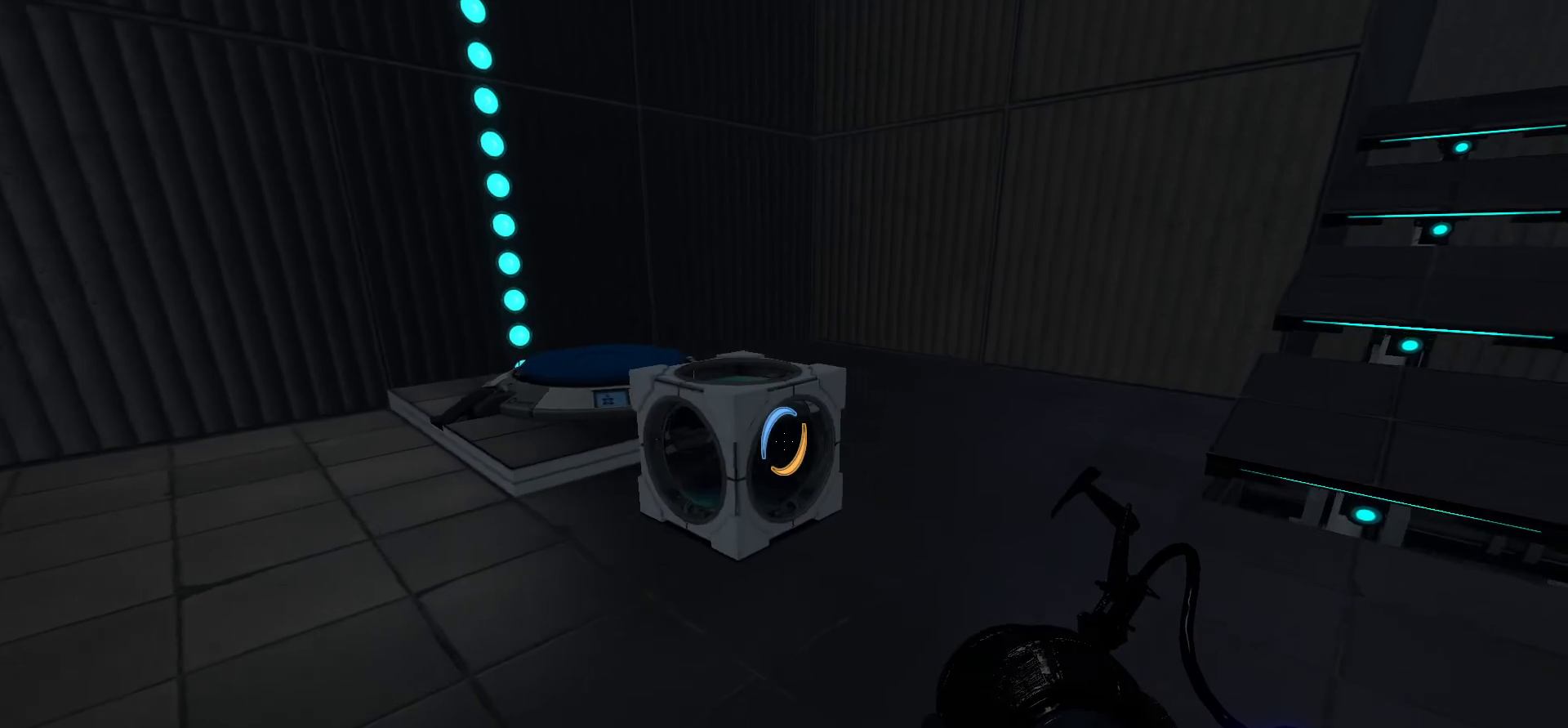
{"keys": ["e", "w"], "mouse": [], "events": [[17, "d", "up"], [400, "e", "down"]]}
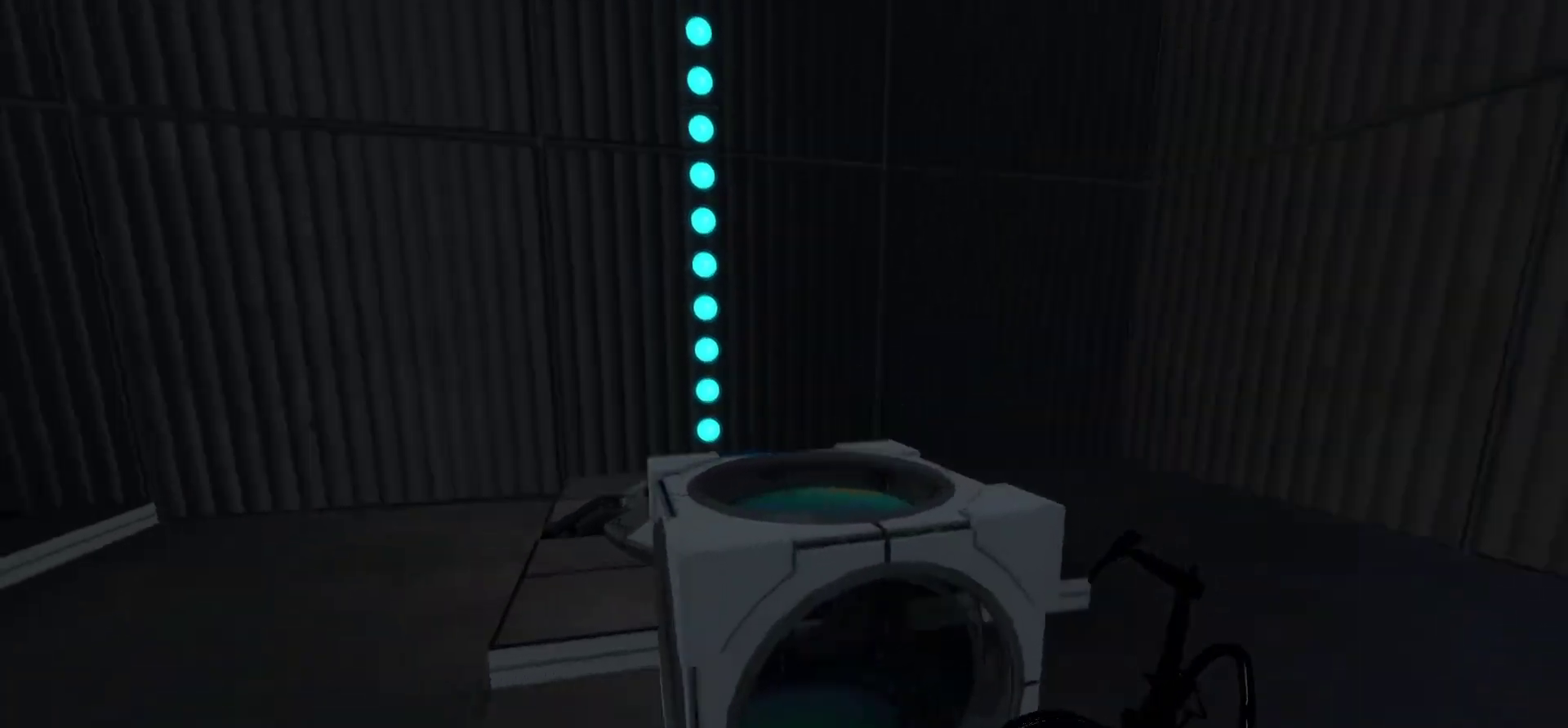
{"keys": [], "mouse": [], "events": [[33, "e", "up"], [417, "w", "up"]]}
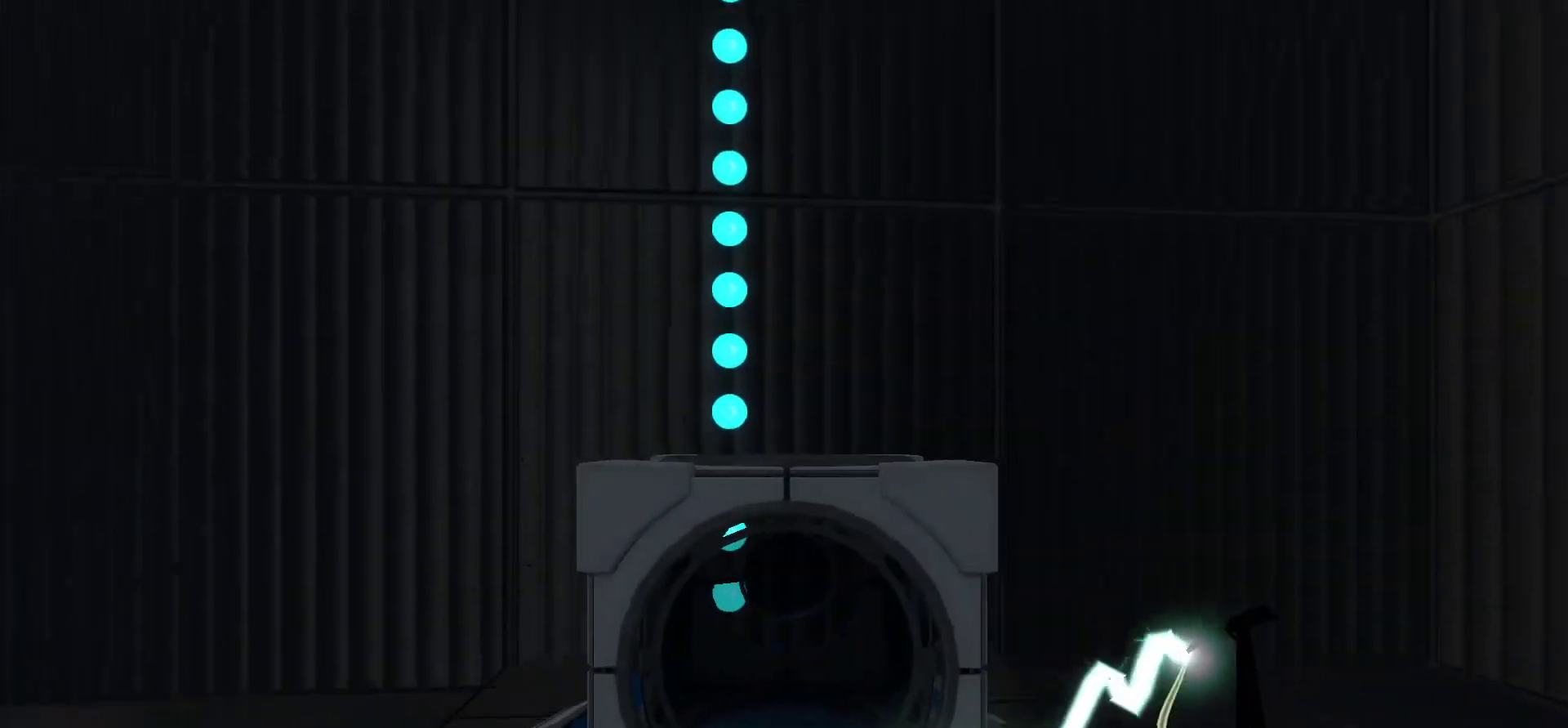
{"keys": [], "mouse": [], "events": [[150, "e", "down"], [233, "e", "up"]]}
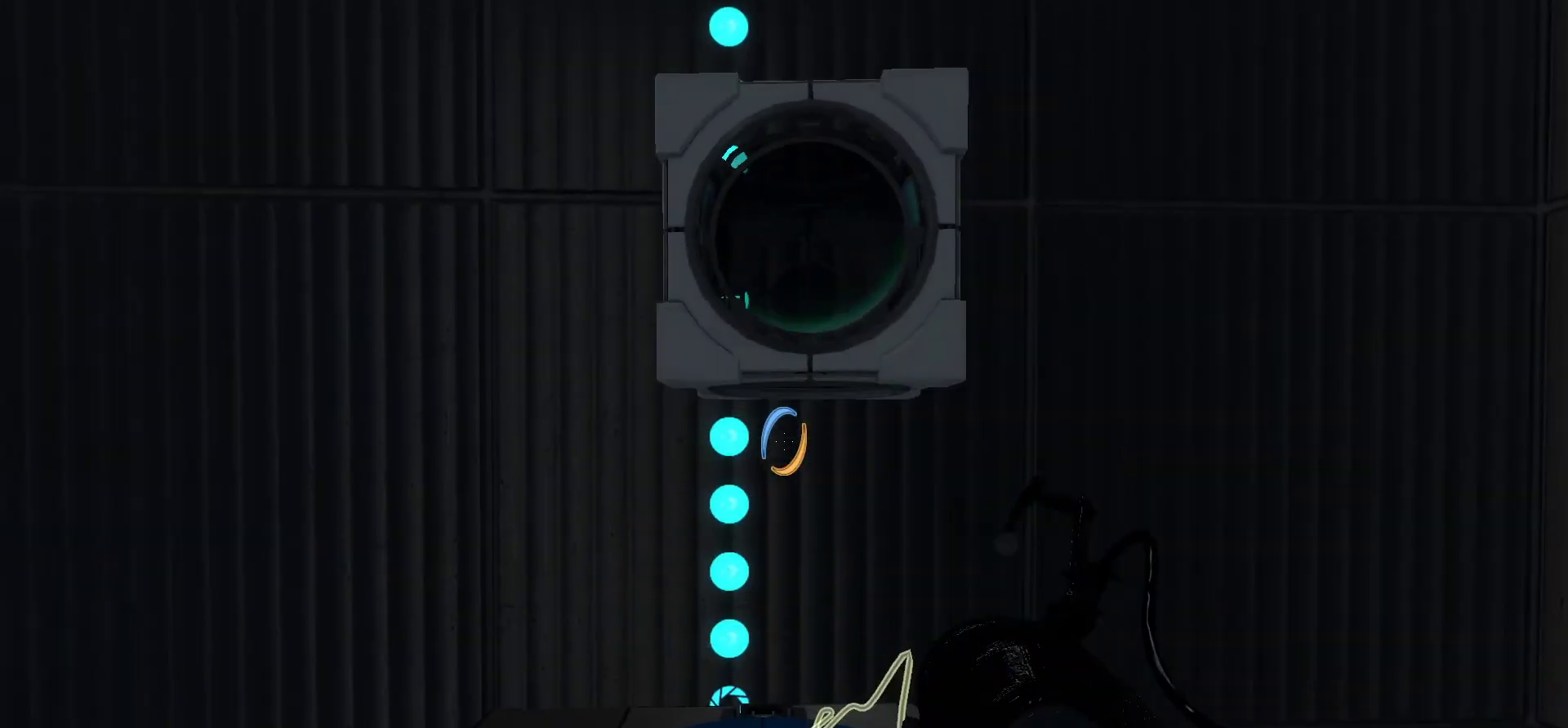
{"keys": [], "mouse": [], "events": [[167, "e", "down"], [250, "e", "up"]]}
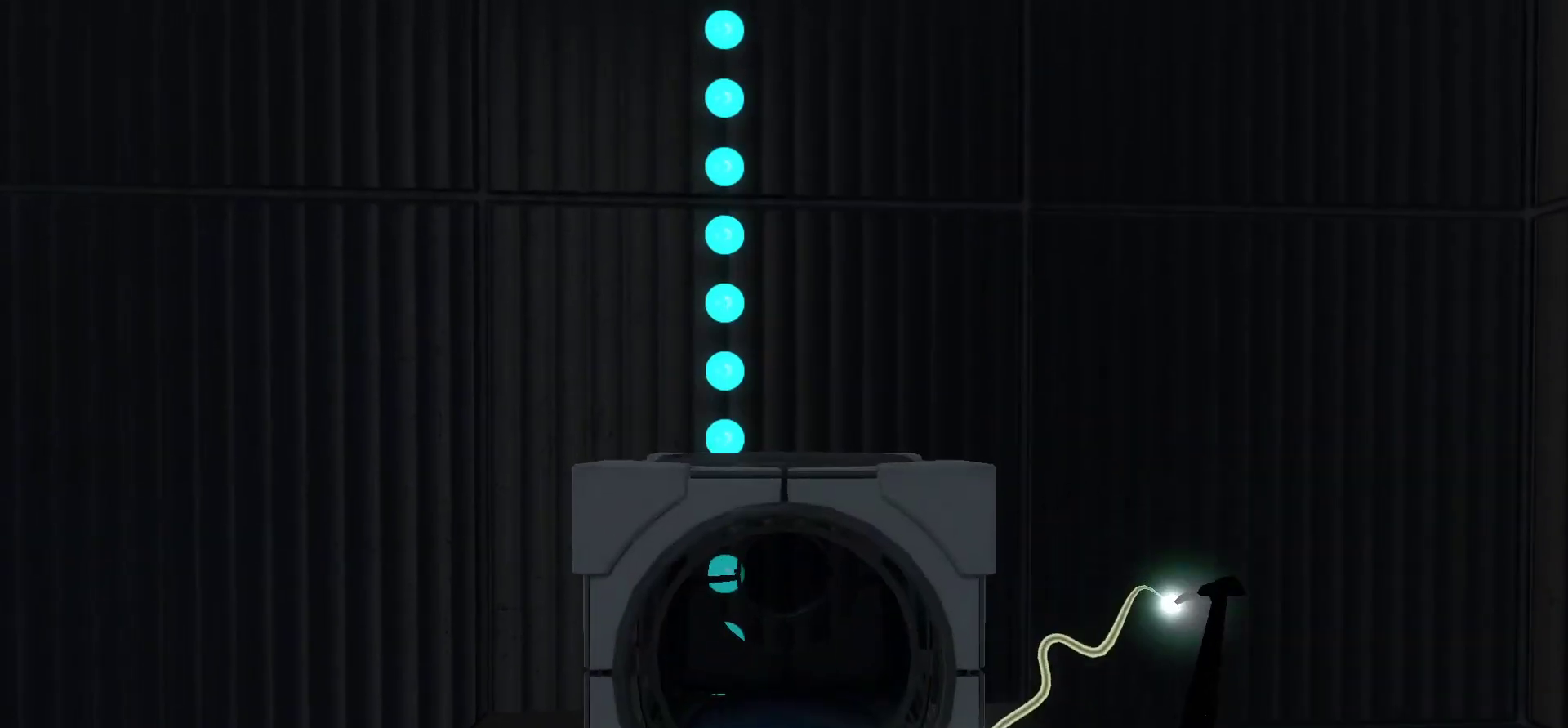
{"keys": [], "mouse": [], "events": [[183, "e", "down"], [267, "e", "up"]]}
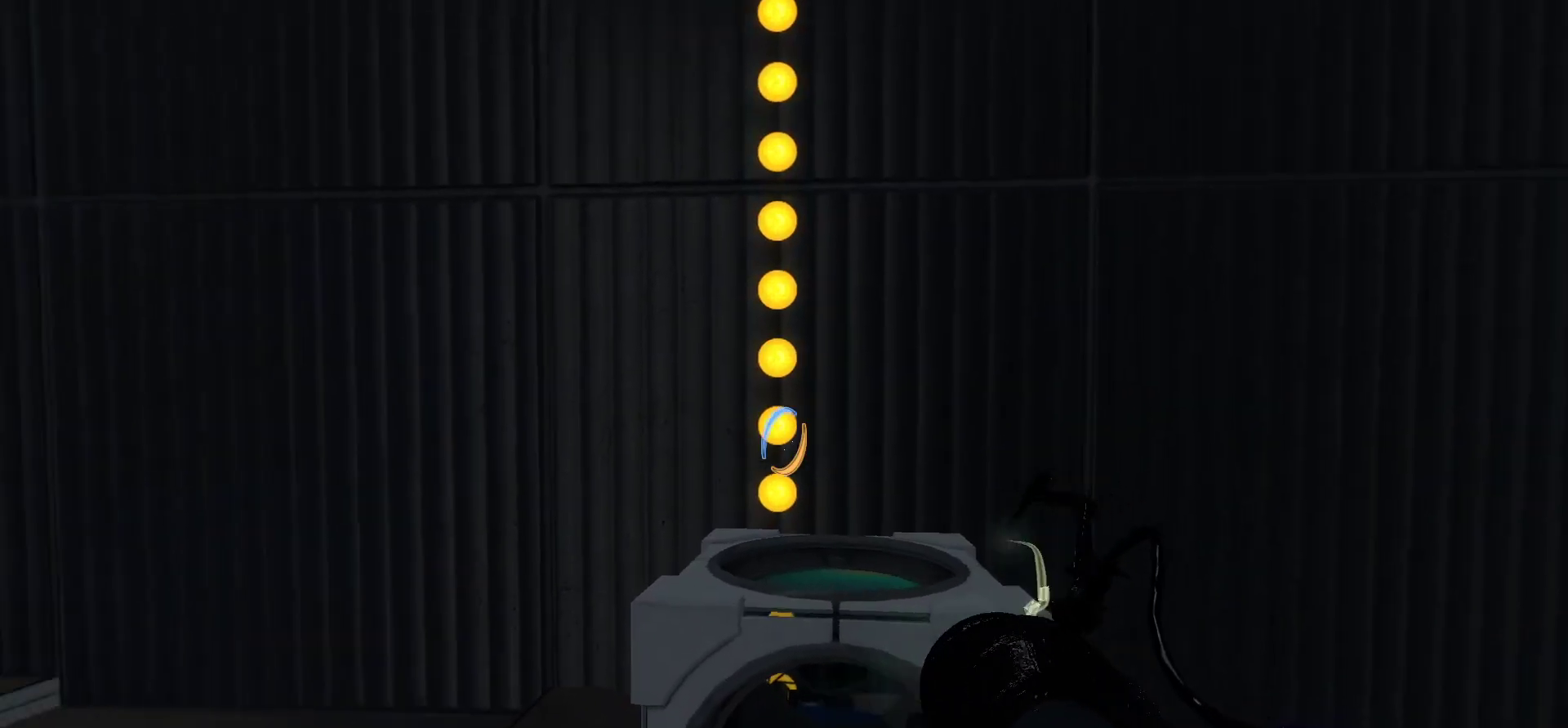
{"keys": [], "mouse": [], "events": []}
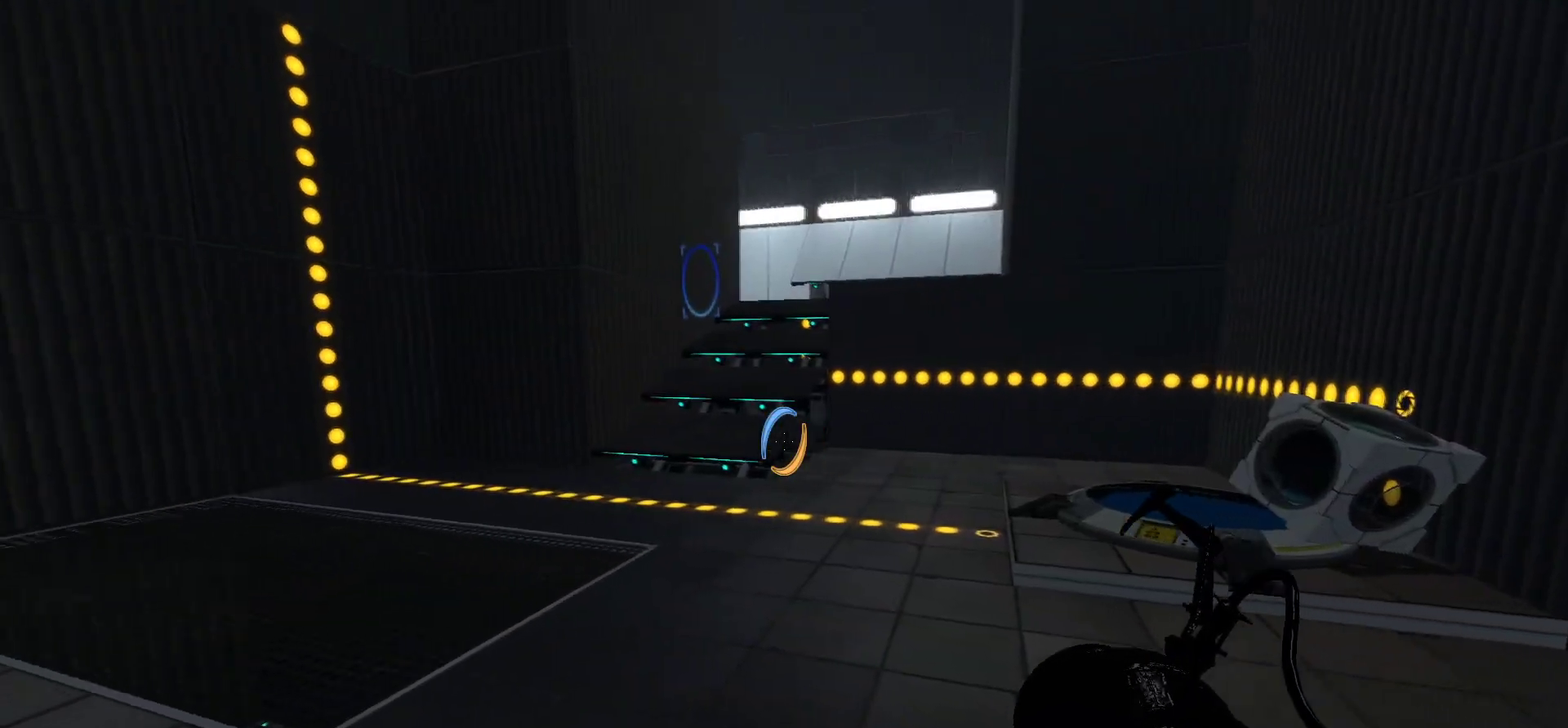
{"keys": [], "mouse": [], "events": []}
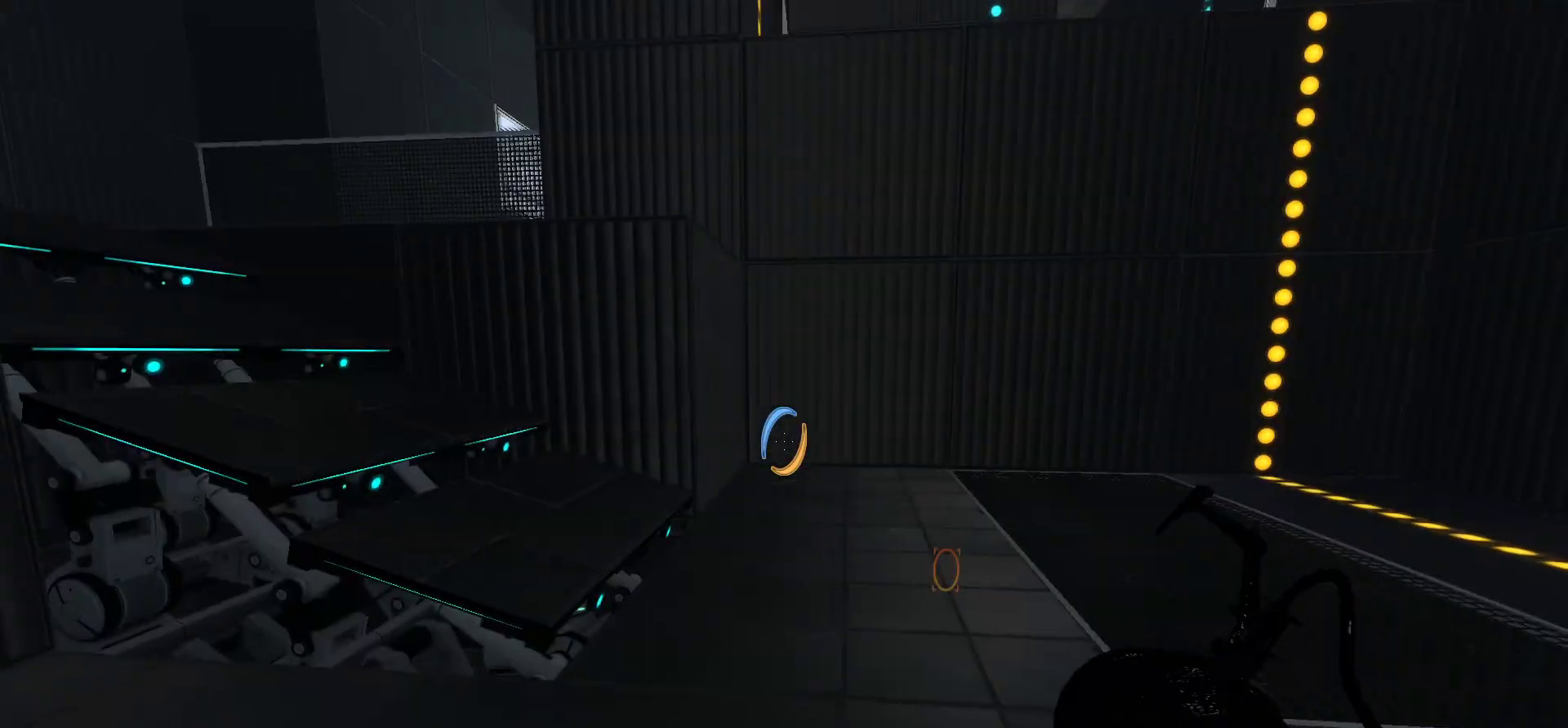
{"keys": ["d", "w"], "mouse": [], "events": [[267, "d", "down"], [267, "w", "down"]]}
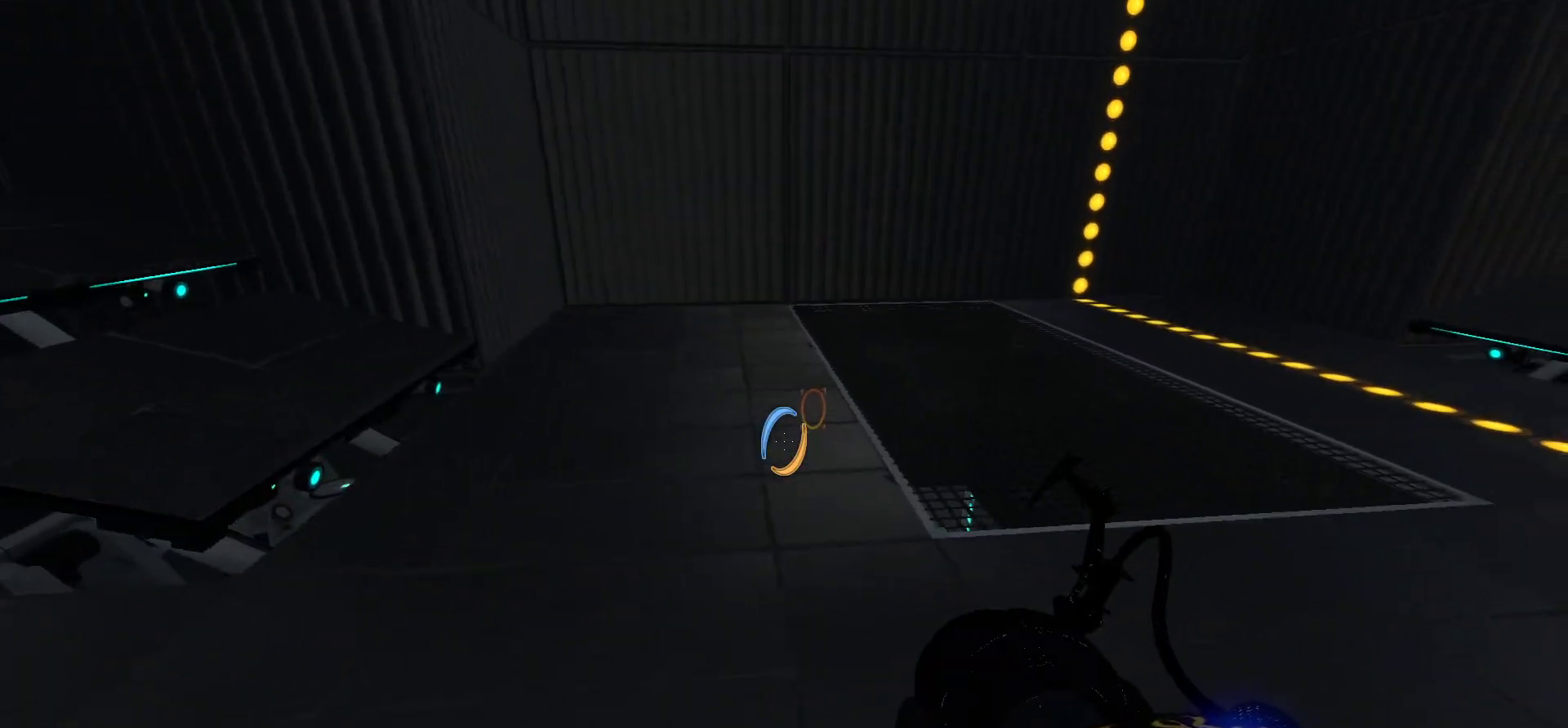
{"keys": [], "mouse": [], "events": [[383, "w", "up"], [433, "d", "up"]]}
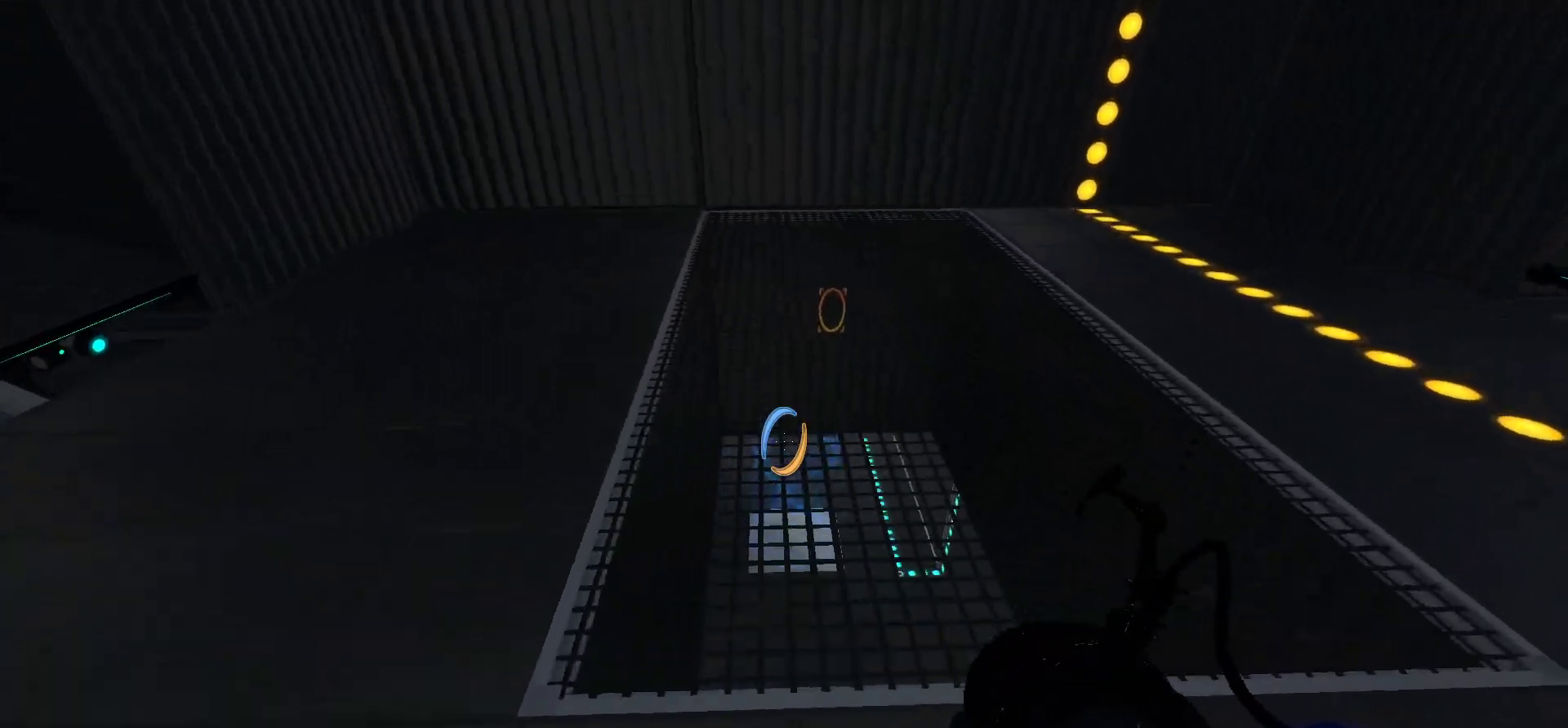
{"keys": [], "mouse": [], "events": [[300, "w", "down"], [350, "a", "down"], [483, "a", "up"], [483, "w", "up"]]}
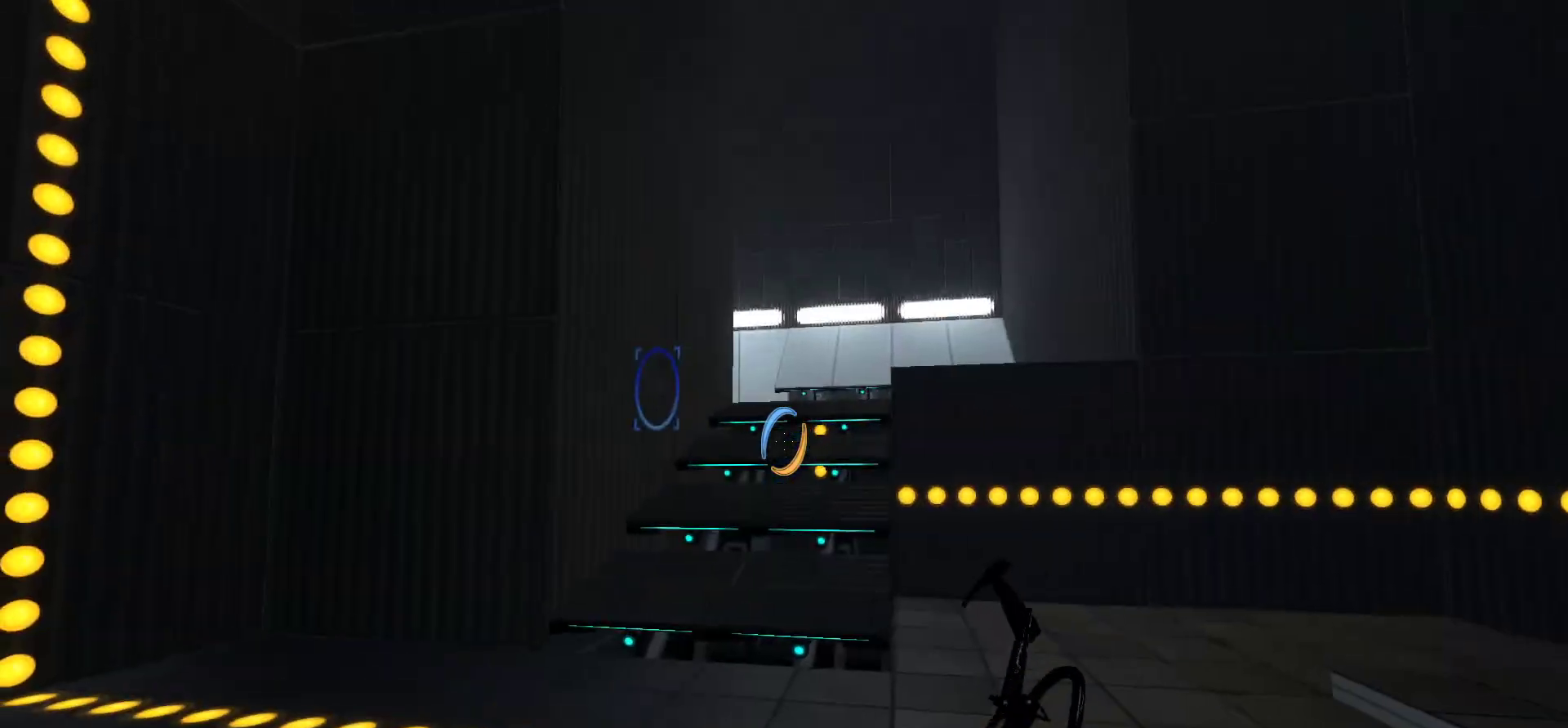
{"keys": [], "mouse": [], "events": []}
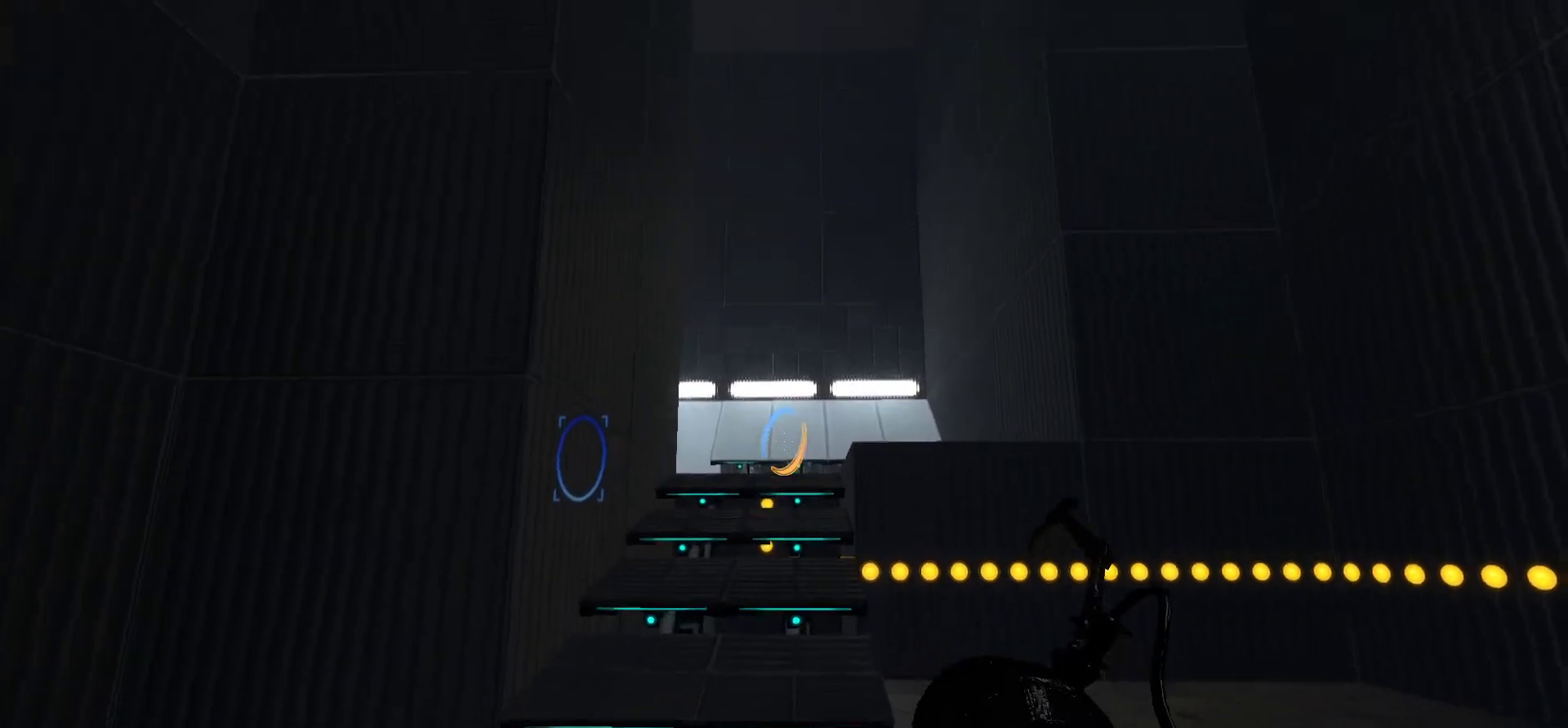
{"keys": [], "mouse": [], "events": [[50, "mouse_right", "down"], [200, "mouse_right", "up"]]}
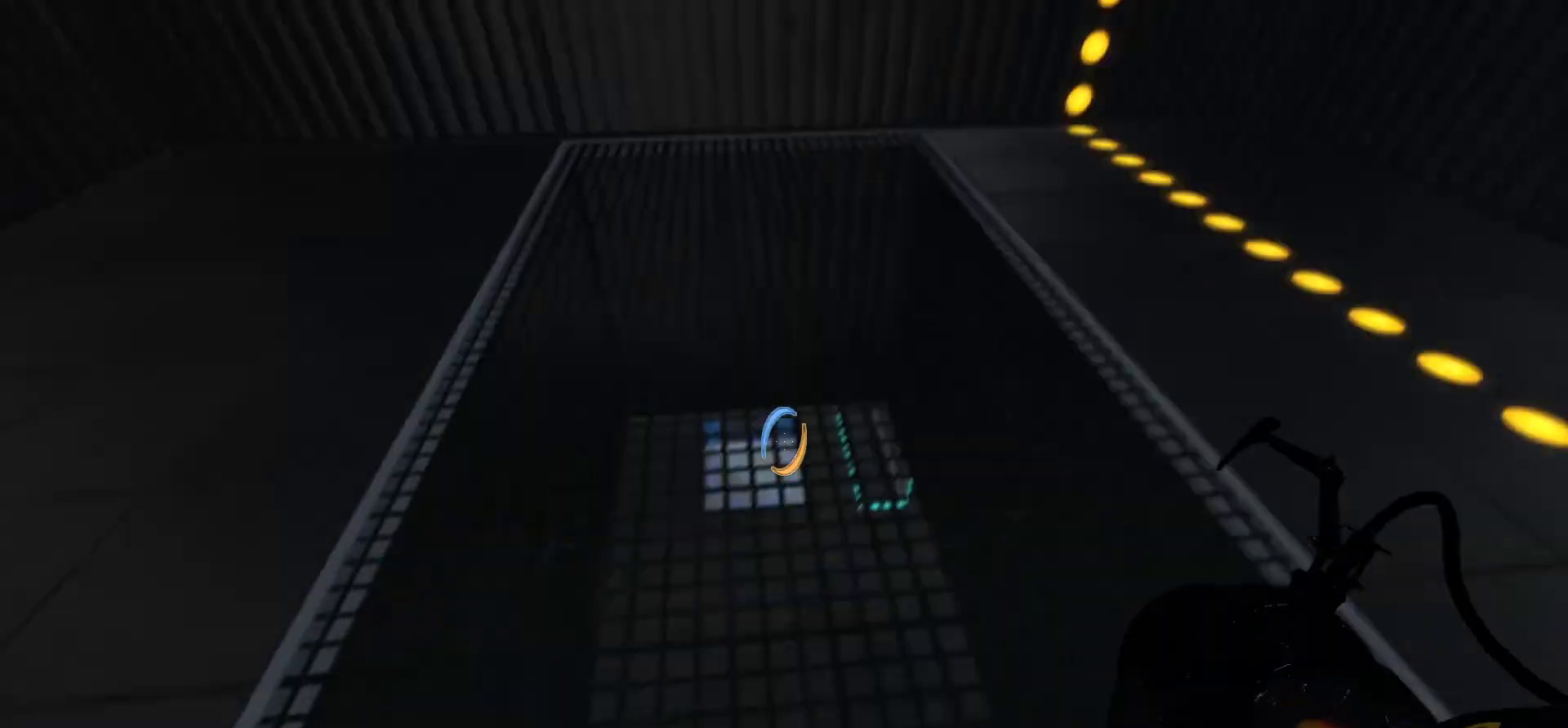
{"keys": [], "mouse": [], "events": []}
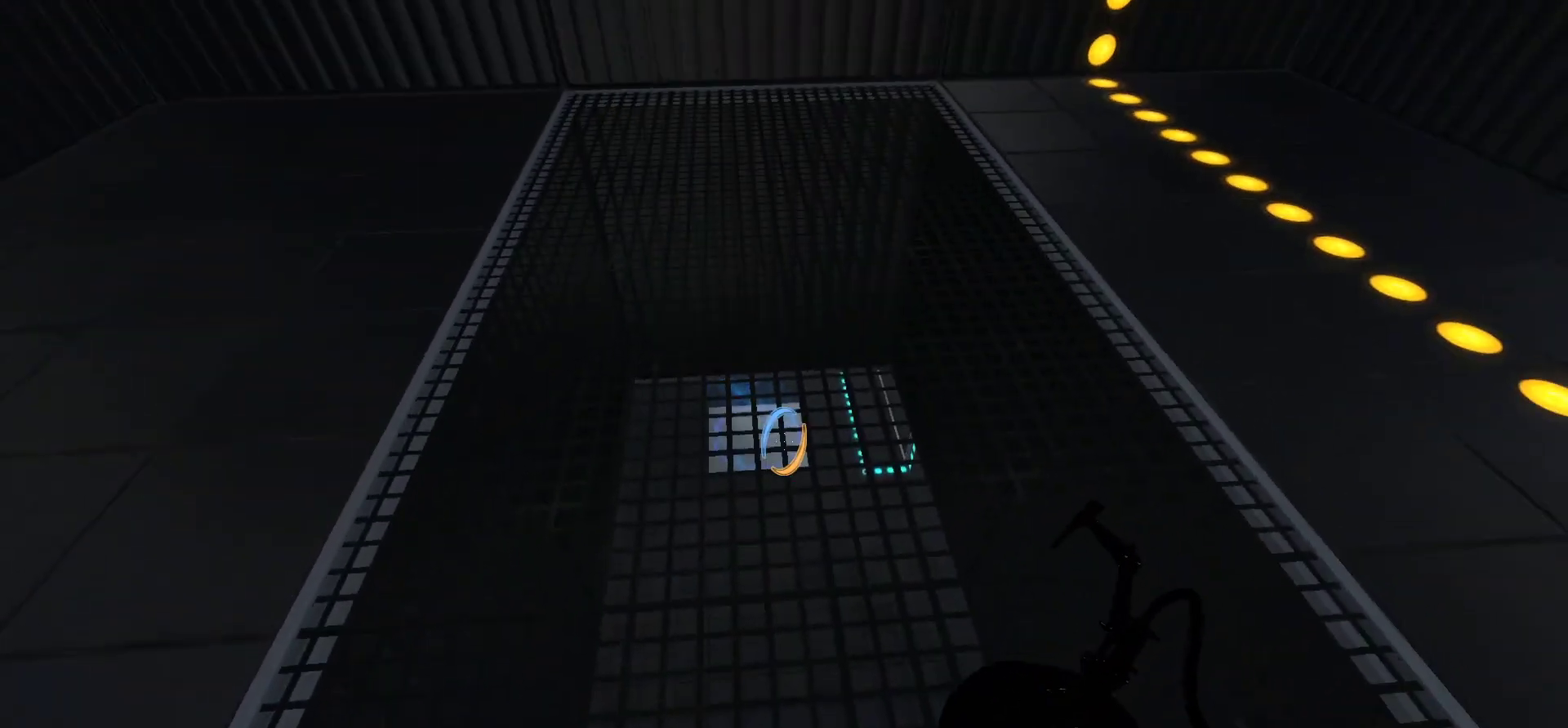
{"keys": [], "mouse": ["left"], "events": [[450, "mouse_left", "down"]]}
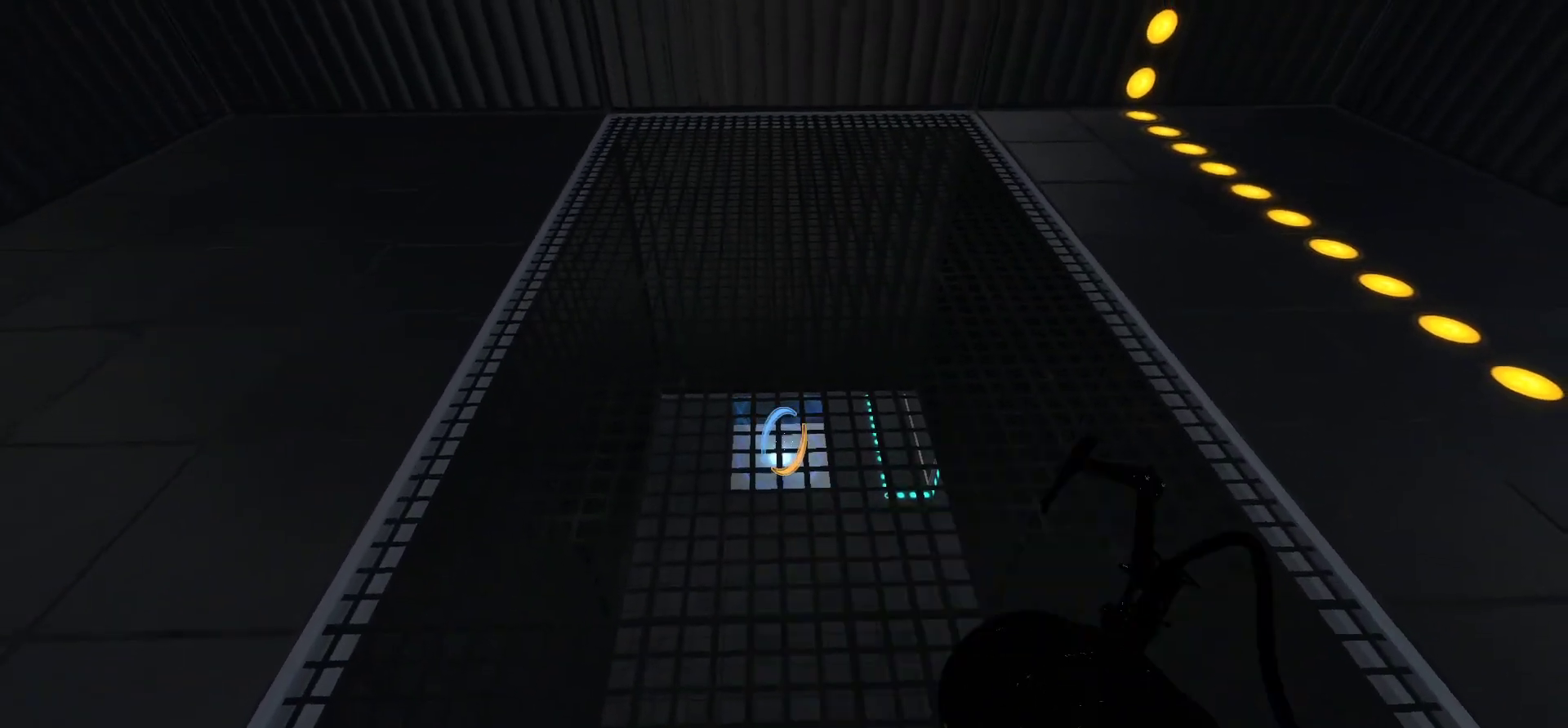
{"keys": ["w"], "mouse": [], "events": [[50, "mouse_left", "up"], [283, "w", "down"]]}
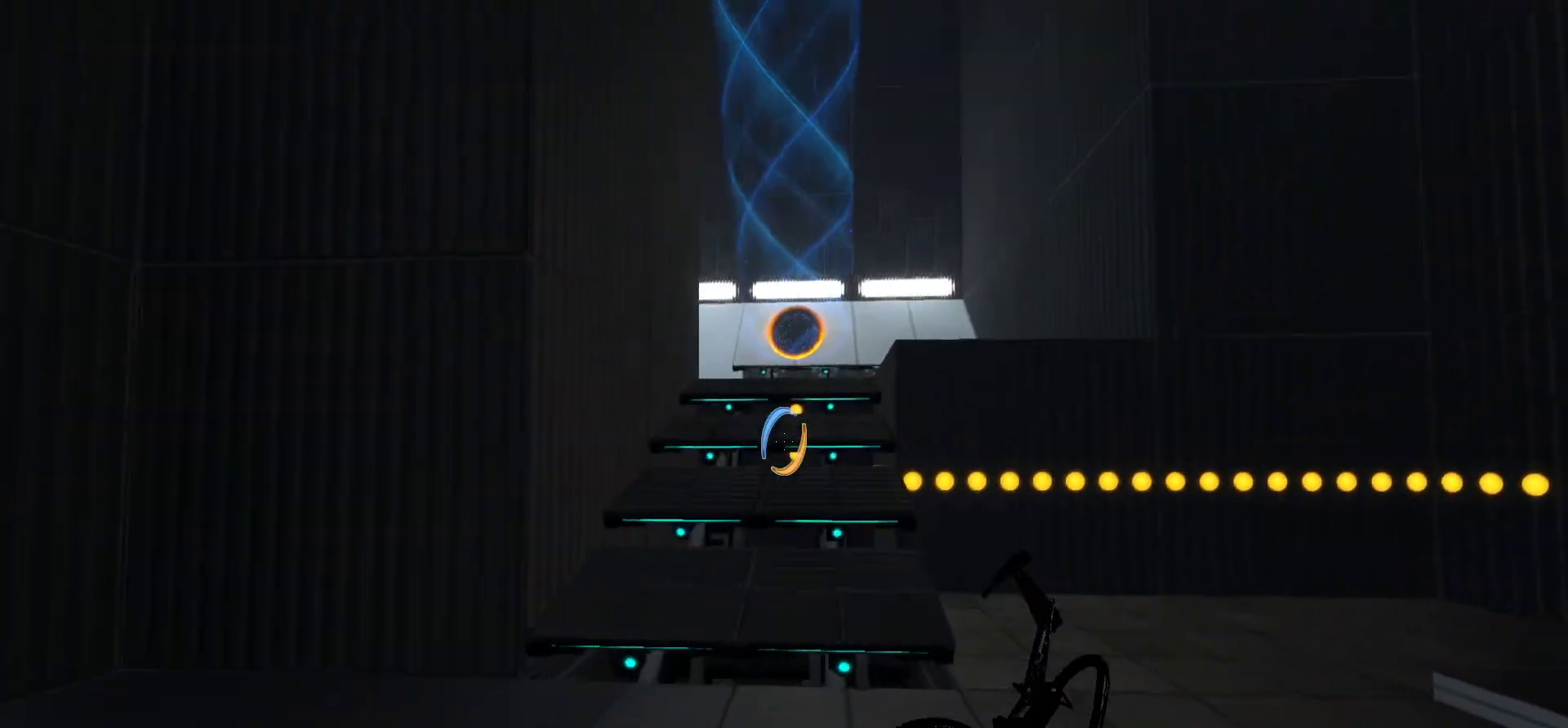
{"keys": ["w"], "mouse": [], "events": []}
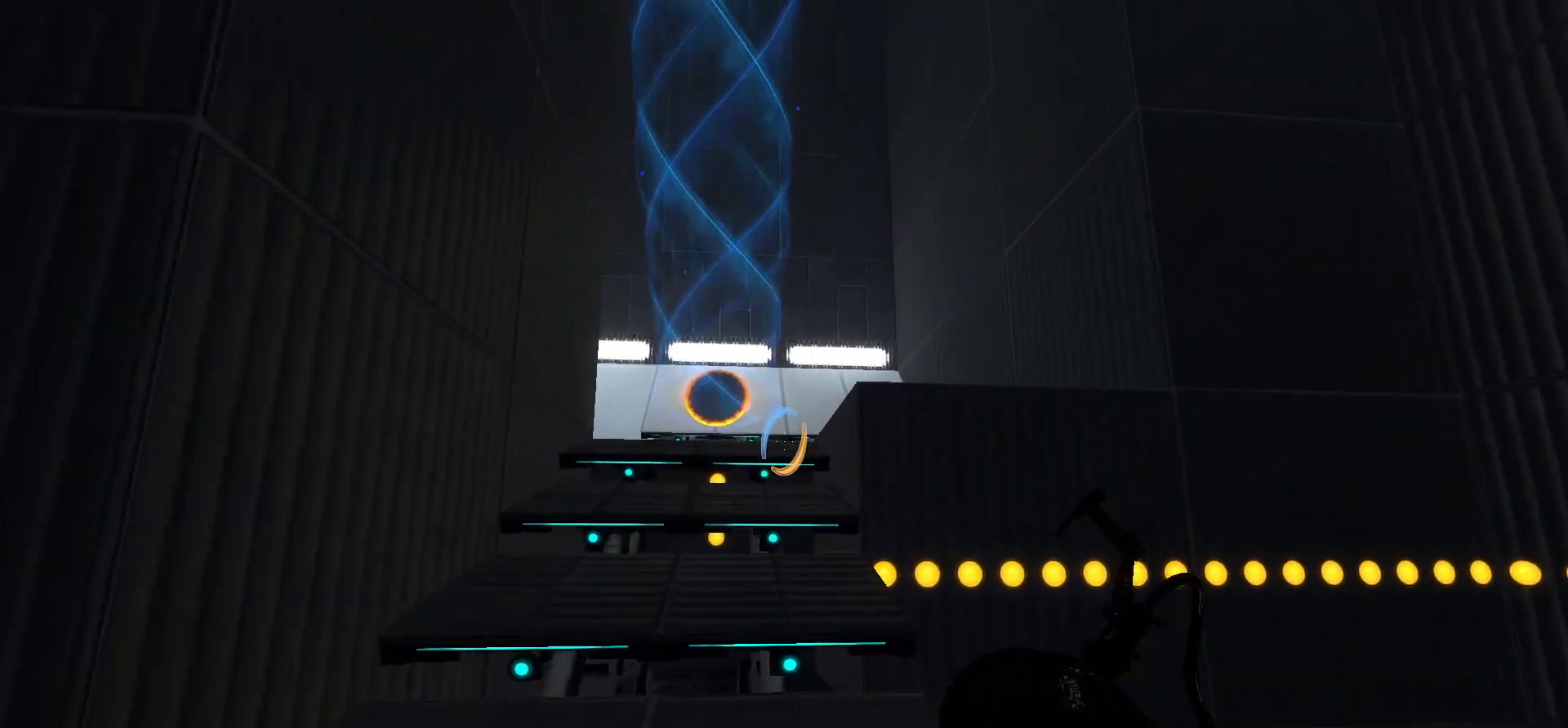
{"keys": ["a", "w"], "mouse": [], "events": [[83, "a", "down"], [267, "a", "up"], [467, "a", "down"]]}
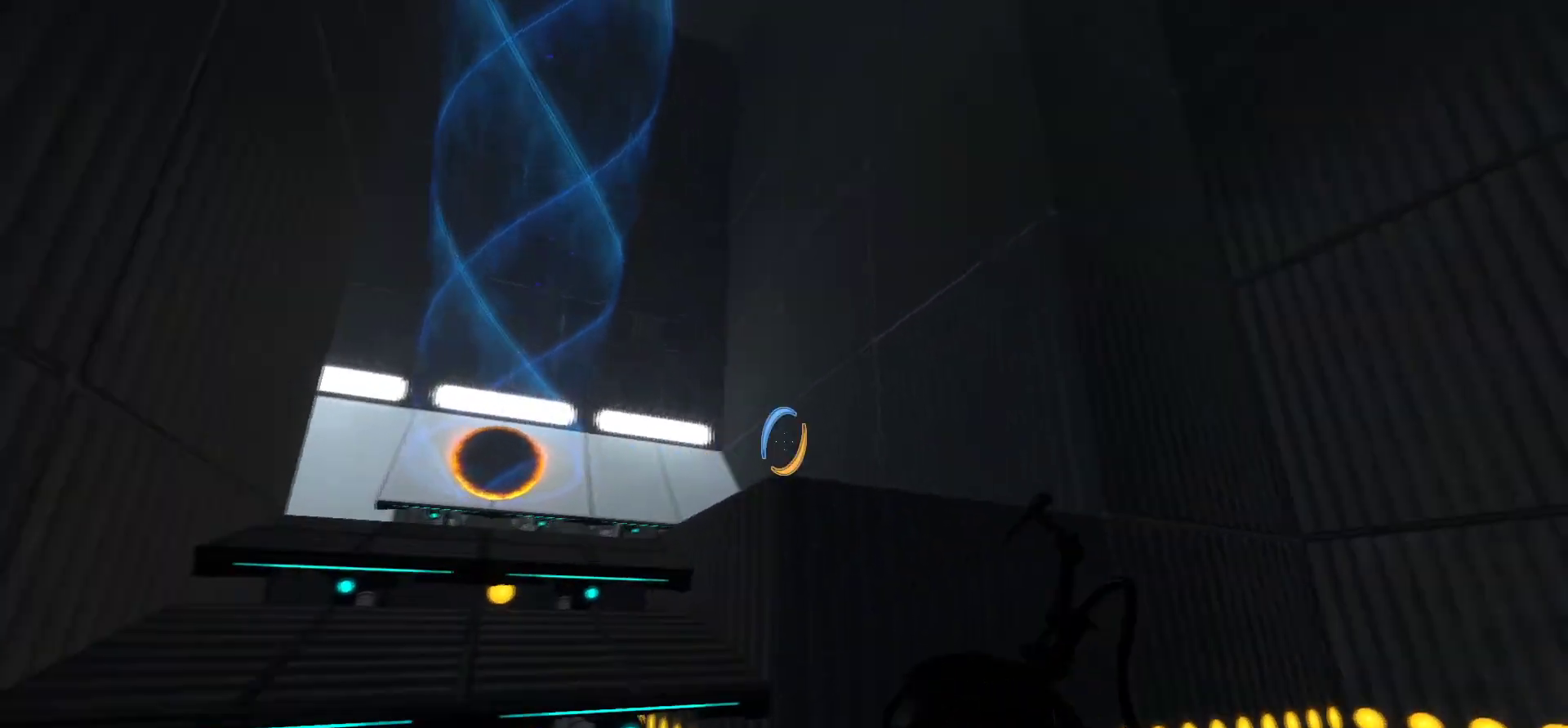
{"keys": ["a", "s"], "mouse": [], "events": [[150, "w", "up"], [467, "s", "down"]]}
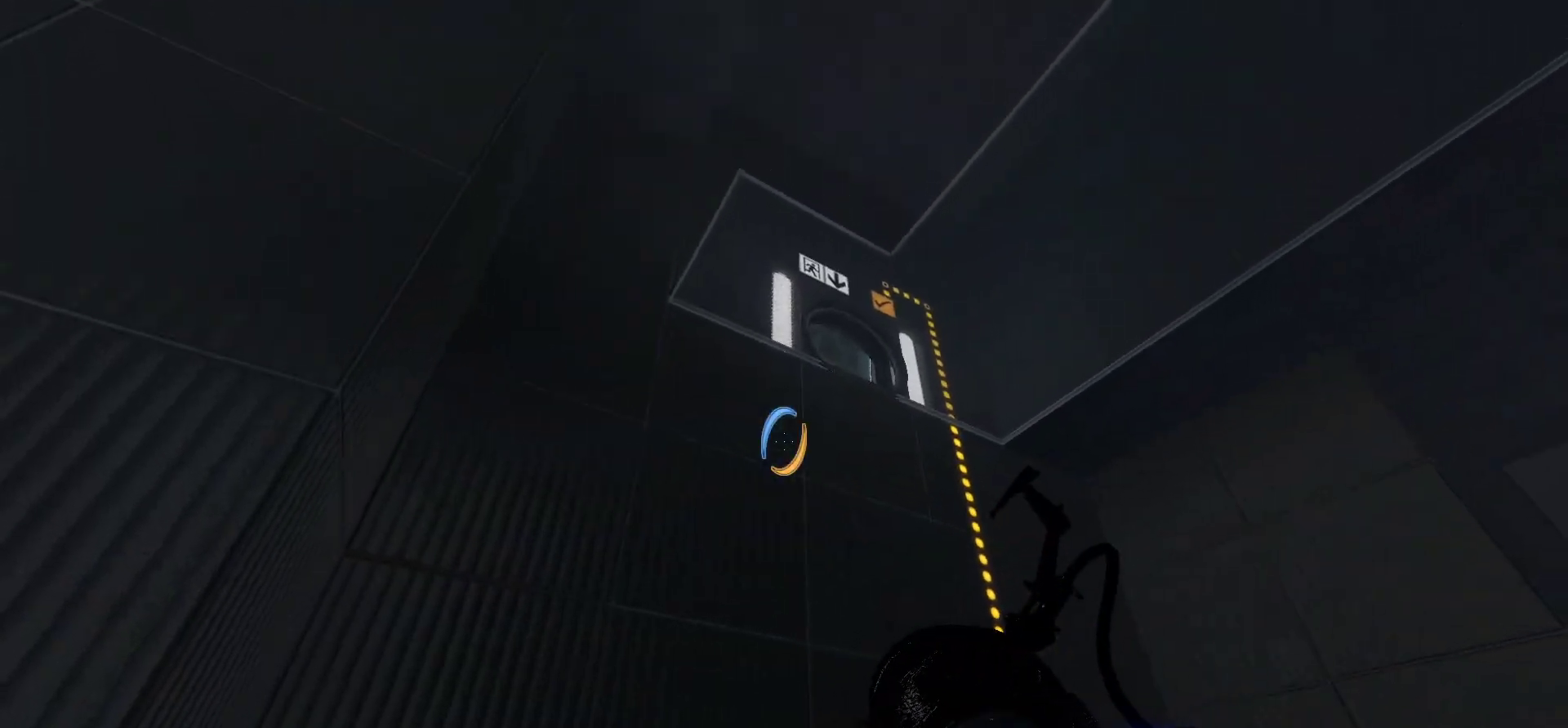
{"keys": ["a"], "mouse": [], "events": [[400, "s", "up"]]}
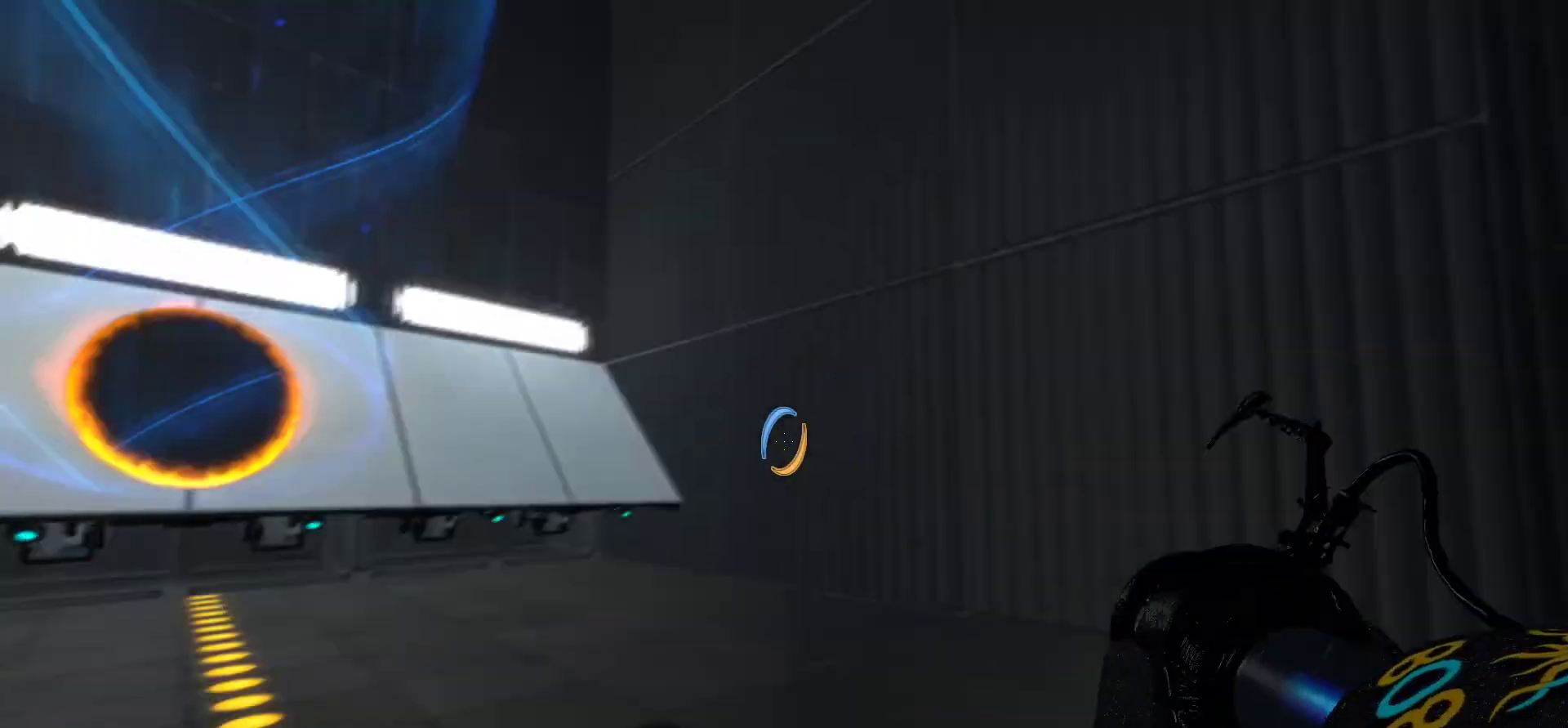
{"keys": ["w"], "mouse": [], "events": [[83, "w", "down"], [183, "a", "up"]]}
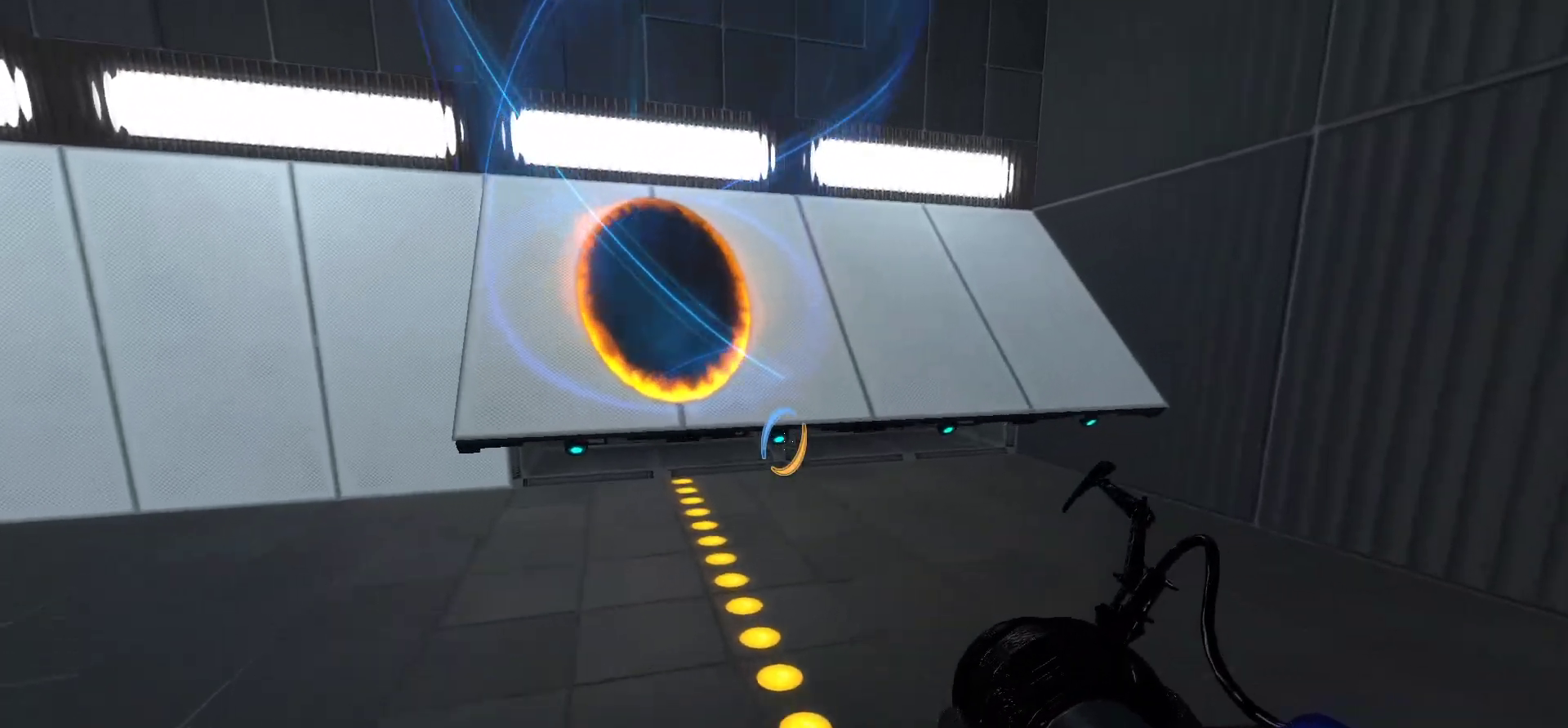
{"keys": ["d", "w"], "mouse": [], "events": [[100, "d", "down"]]}
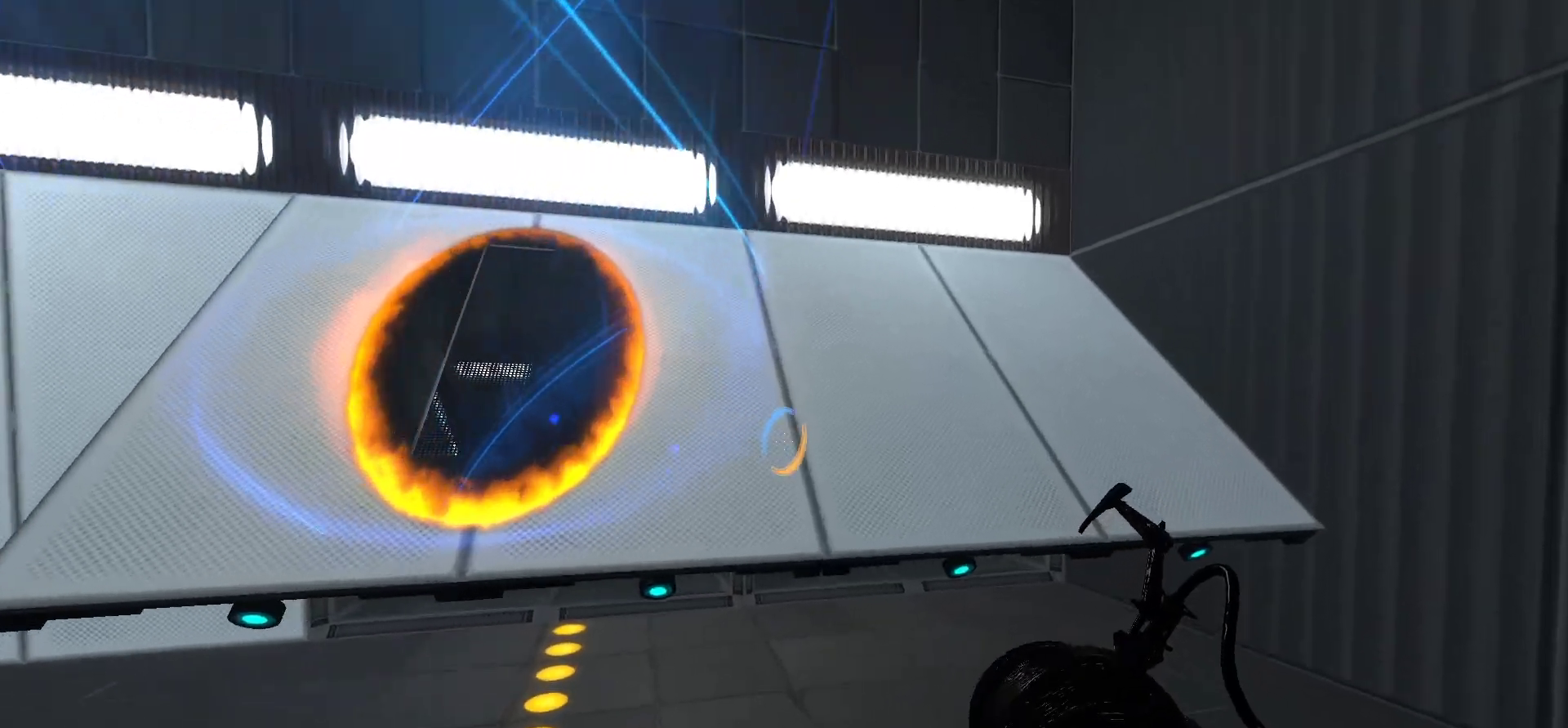
{"keys": ["w"], "mouse": [], "events": [[67, "d", "up"], [217, "space", "down"], [300, "mouse_right", "down"], [450, "space", "up"], [500, "mouse_right", "up"]]}
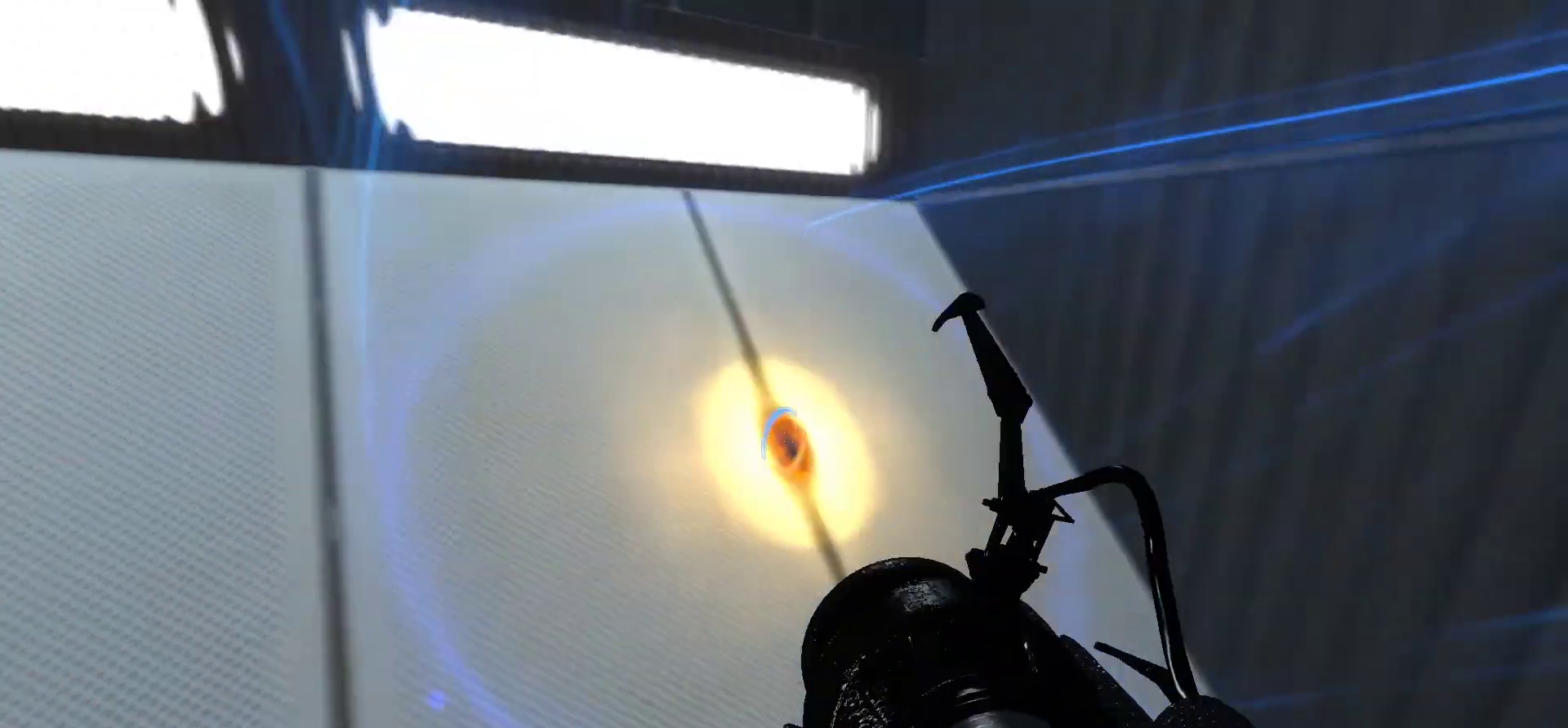
{"keys": [], "mouse": [], "events": [[33, "w", "up"]]}